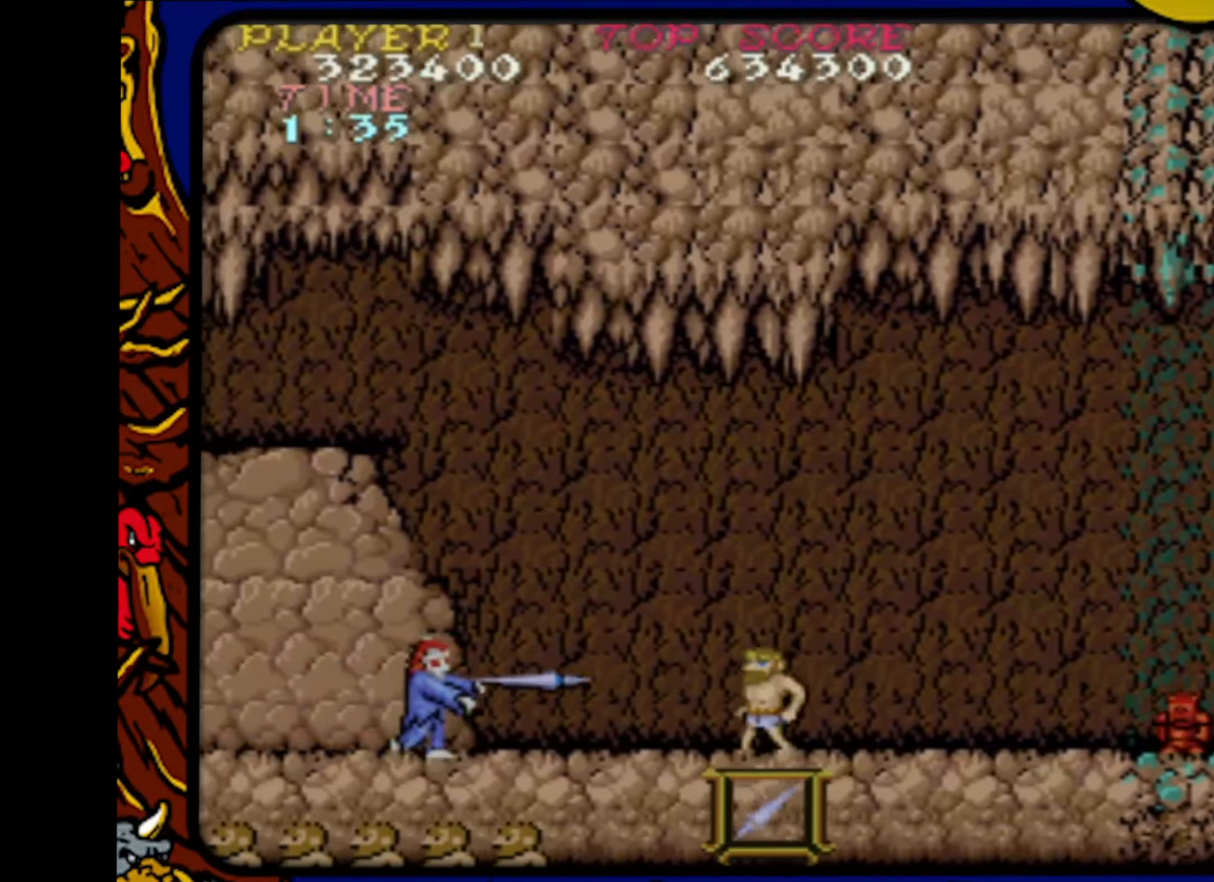
Gameplay with a controller (PlayStation layout); each line is a JSON object with the inputs held at the frame after it. "events" lists button and stick changes between this image and that frame as [ms after this image, input, new state], when the widget could be followed in between. Not read: L1 L2 L3 R1 R2 R3 SELECT START.
{"buttons": ["SQUARE", "DPAD_RIGHT"], "events": [[33, "DPAD_LEFT", "up"], [83, "DPAD_RIGHT", "down"], [100, "SQUARE", "up"], [233, "DPAD_RIGHT", "up"], [283, "DPAD_RIGHT", "down"], [367, "SQUARE", "down"], [417, "DPAD_RIGHT", "up"], [500, "DPAD_RIGHT", "down"]]}
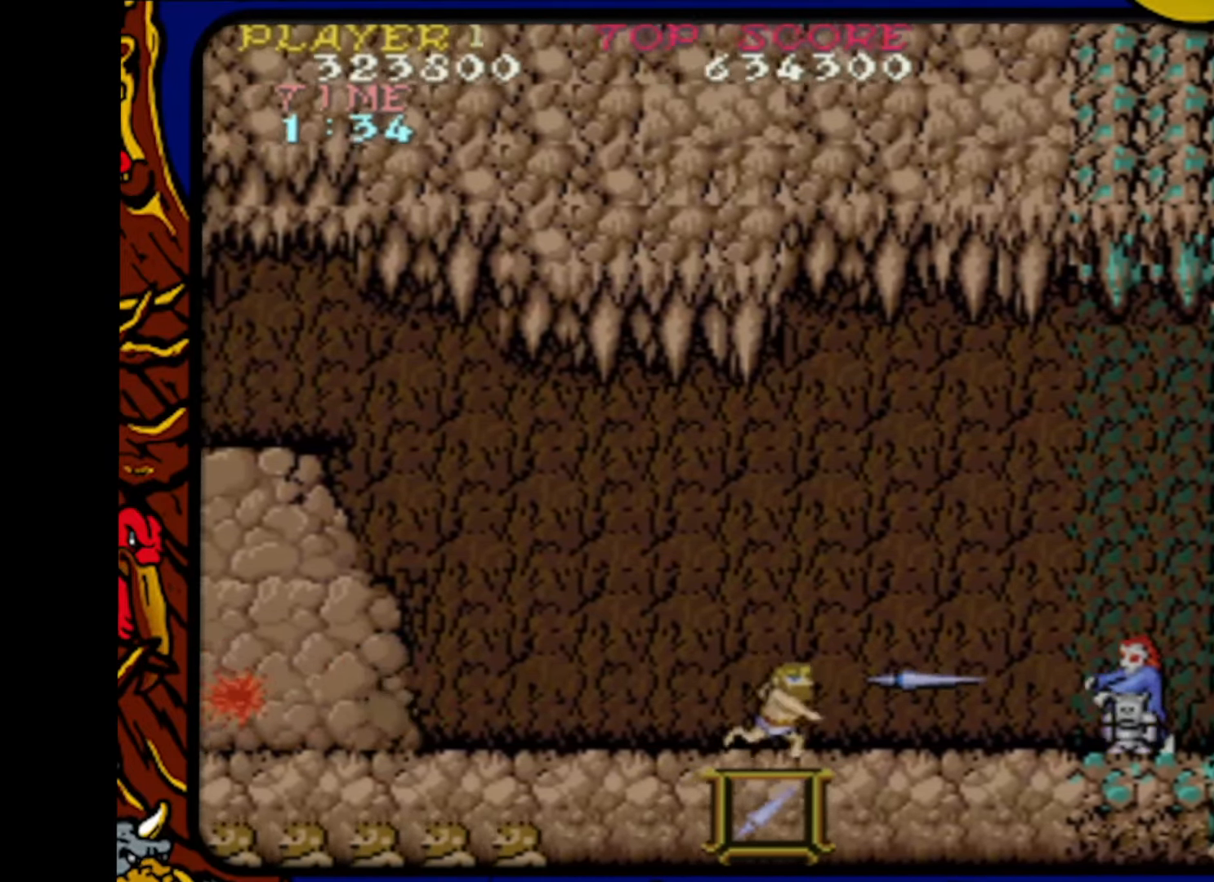
{"buttons": ["DPAD_RIGHT"], "events": [[17, "SQUARE", "up"], [117, "DPAD_RIGHT", "up"], [133, "SQUARE", "down"], [233, "DPAD_RIGHT", "down"], [250, "SQUARE", "up"]]}
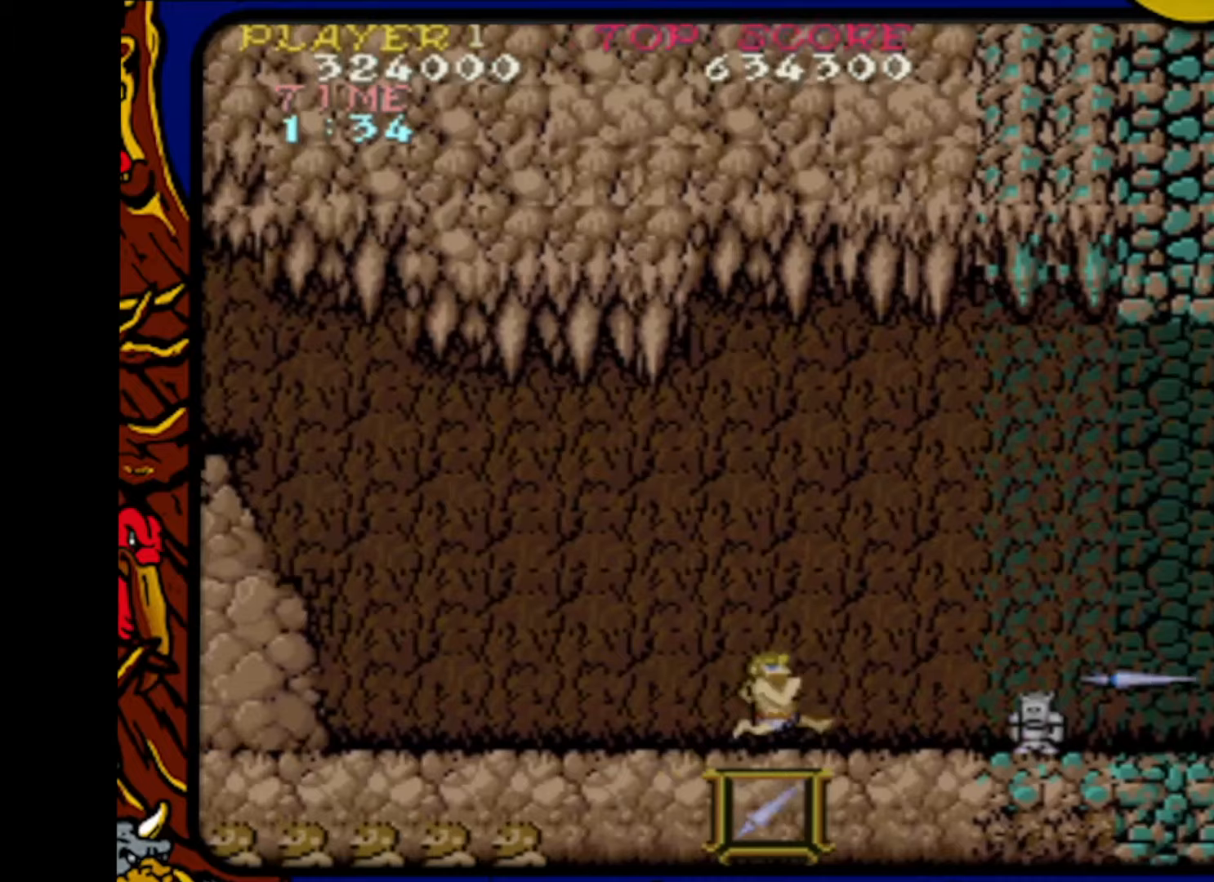
{"buttons": ["DPAD_RIGHT"], "events": []}
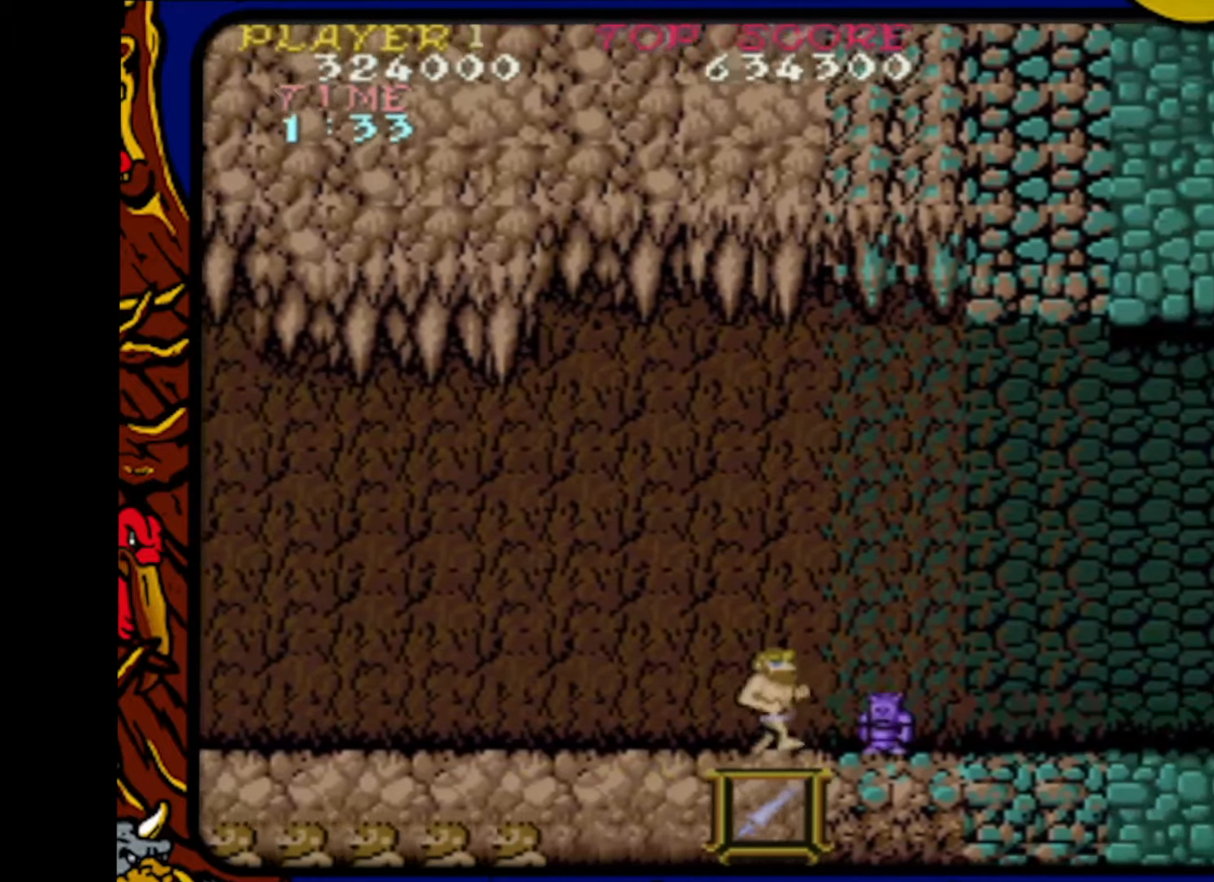
{"buttons": ["DPAD_LEFT"], "events": [[317, "DPAD_RIGHT", "up"], [367, "DPAD_LEFT", "down"]]}
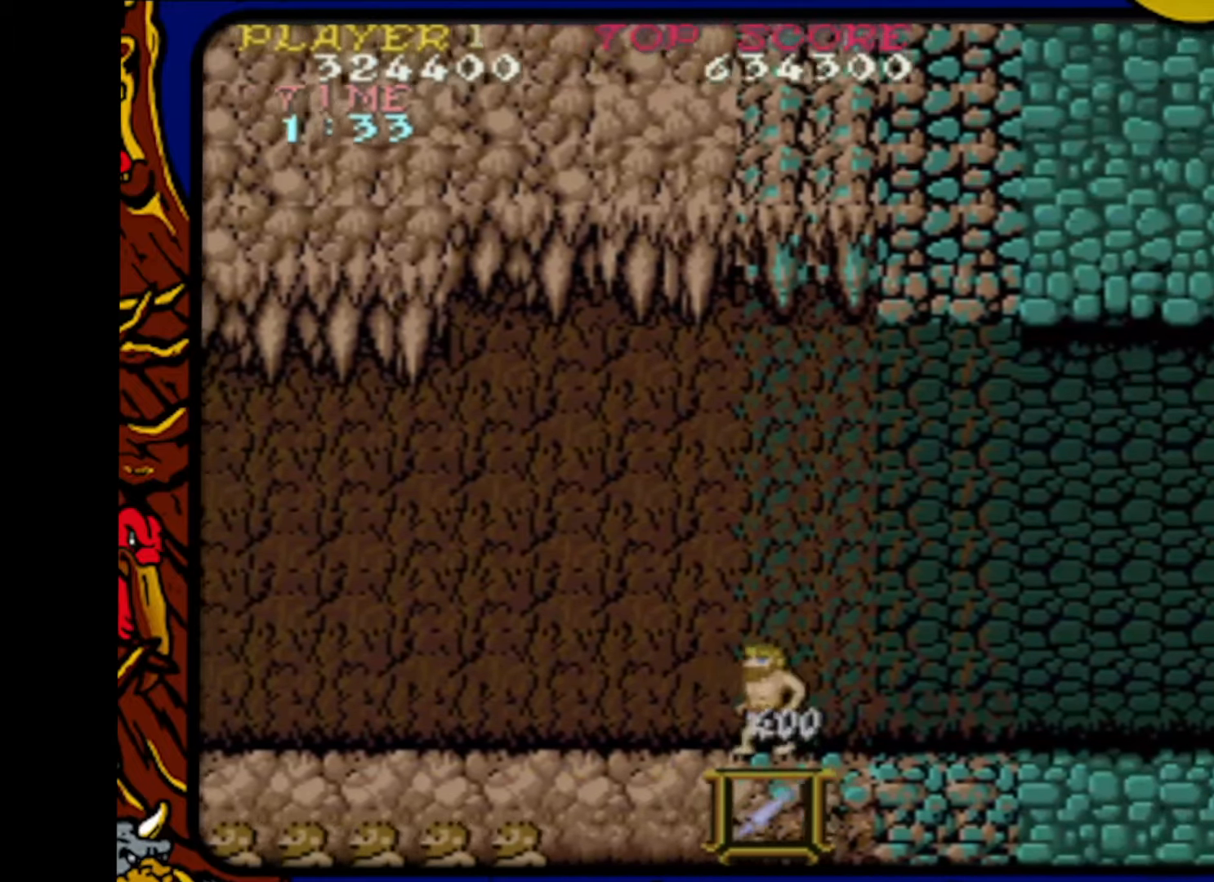
{"buttons": ["DPAD_LEFT"], "events": [[300, "DPAD_LEFT", "up"], [300, "SQUARE", "down"], [350, "DPAD_LEFT", "down"], [400, "SQUARE", "up"]]}
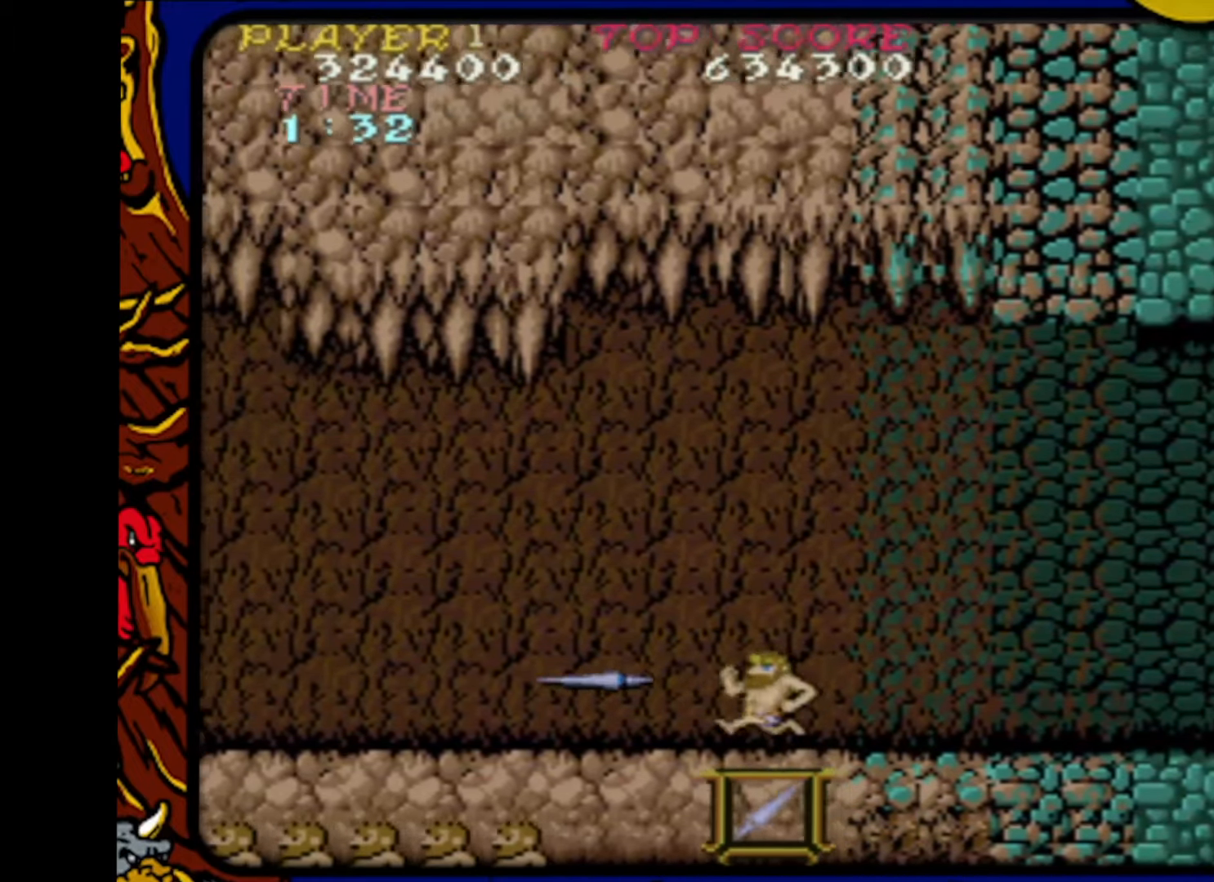
{"buttons": ["DPAD_LEFT"], "events": []}
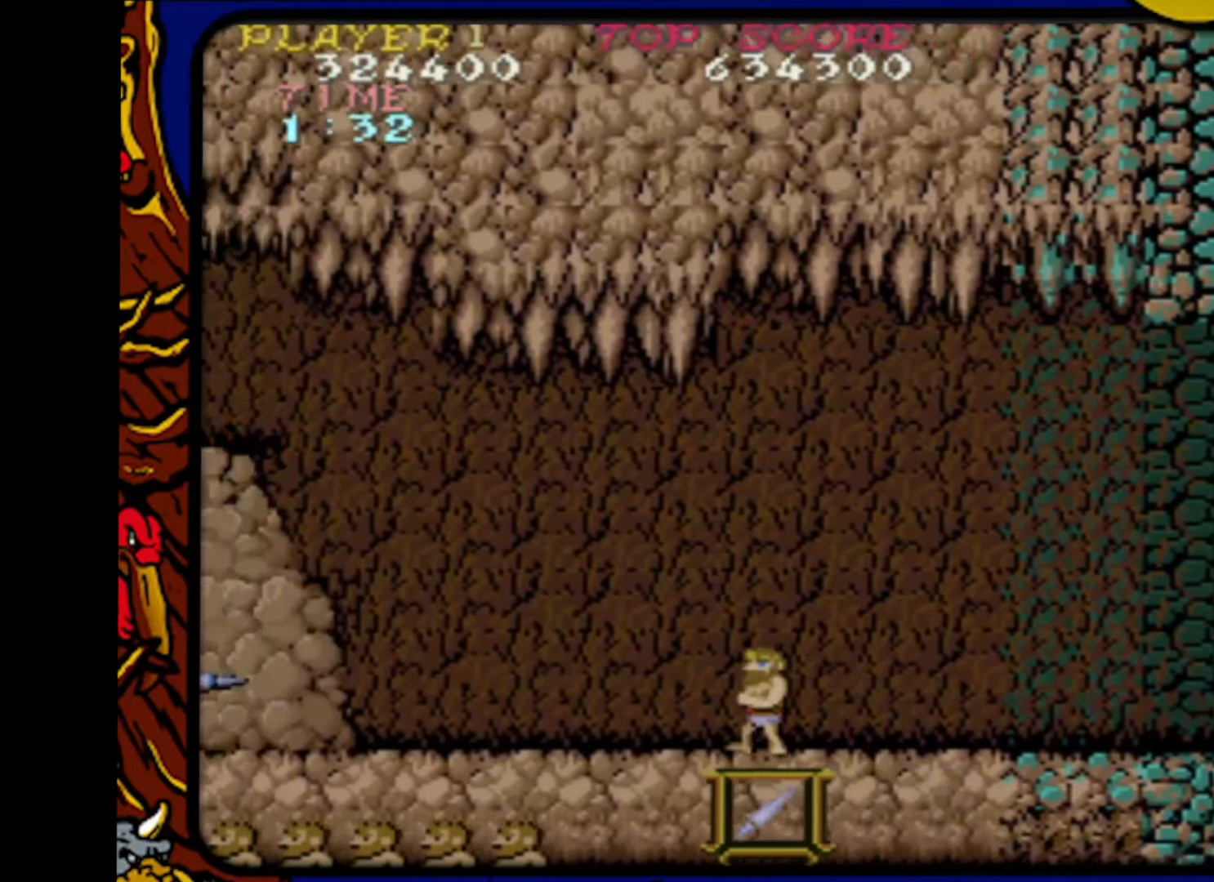
{"buttons": ["DPAD_LEFT"], "events": []}
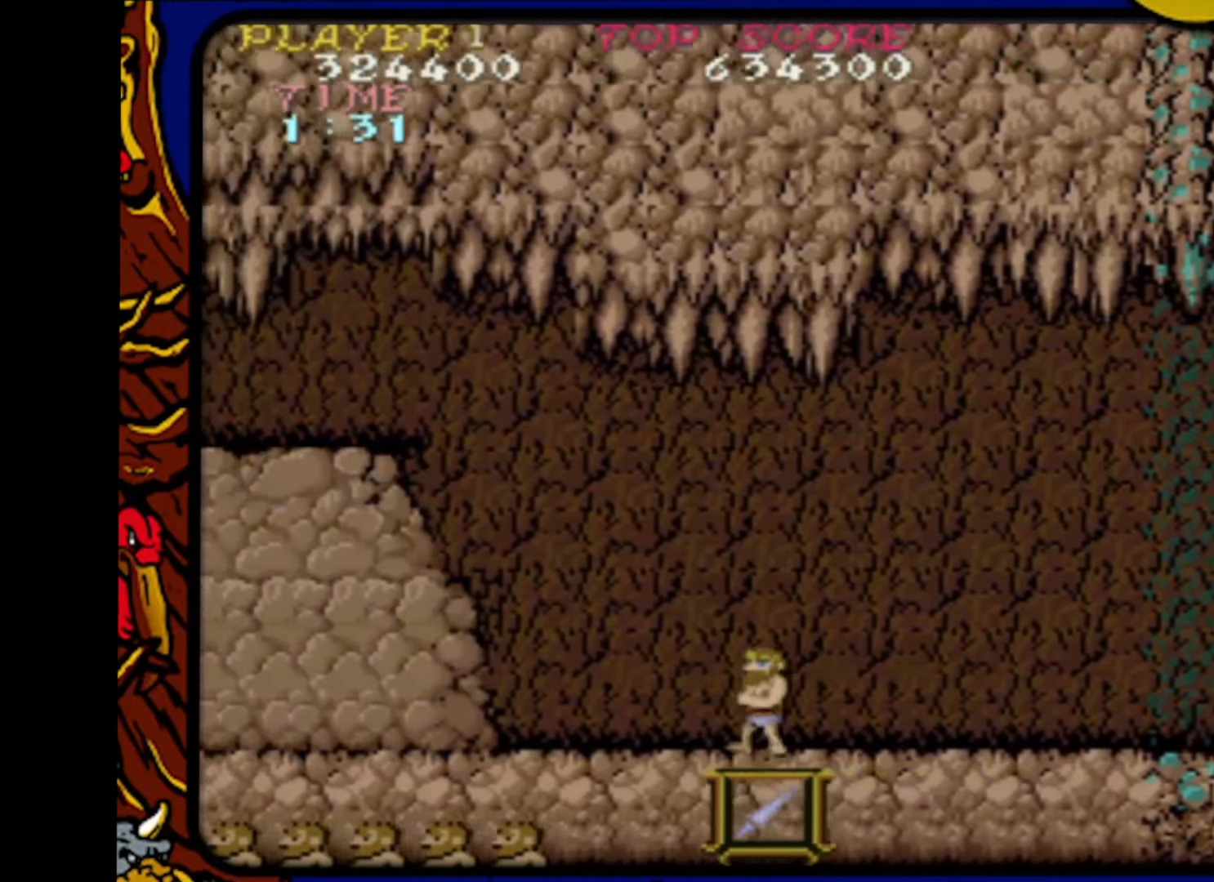
{"buttons": ["DPAD_LEFT"], "events": [[67, "DPAD_LEFT", "up"], [133, "DPAD_RIGHT", "down"], [350, "SQUARE", "down"], [367, "DPAD_RIGHT", "up"], [467, "DPAD_LEFT", "down"], [483, "SQUARE", "up"]]}
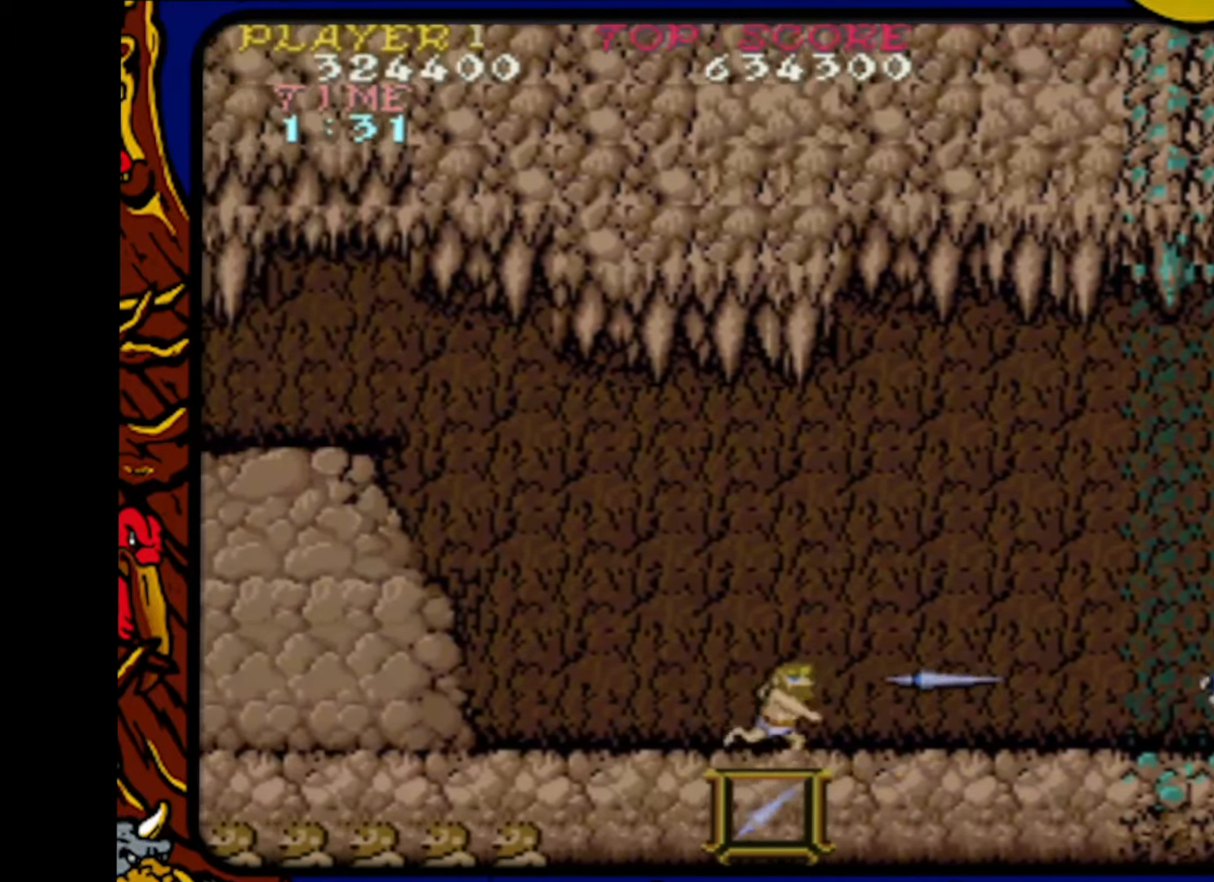
{"buttons": ["DPAD_LEFT"], "events": [[150, "DPAD_LEFT", "up"], [150, "SQUARE", "down"], [267, "DPAD_RIGHT", "down"], [267, "SQUARE", "up"], [383, "DPAD_RIGHT", "up"], [400, "SQUARE", "down"], [467, "DPAD_LEFT", "down"], [483, "SQUARE", "up"]]}
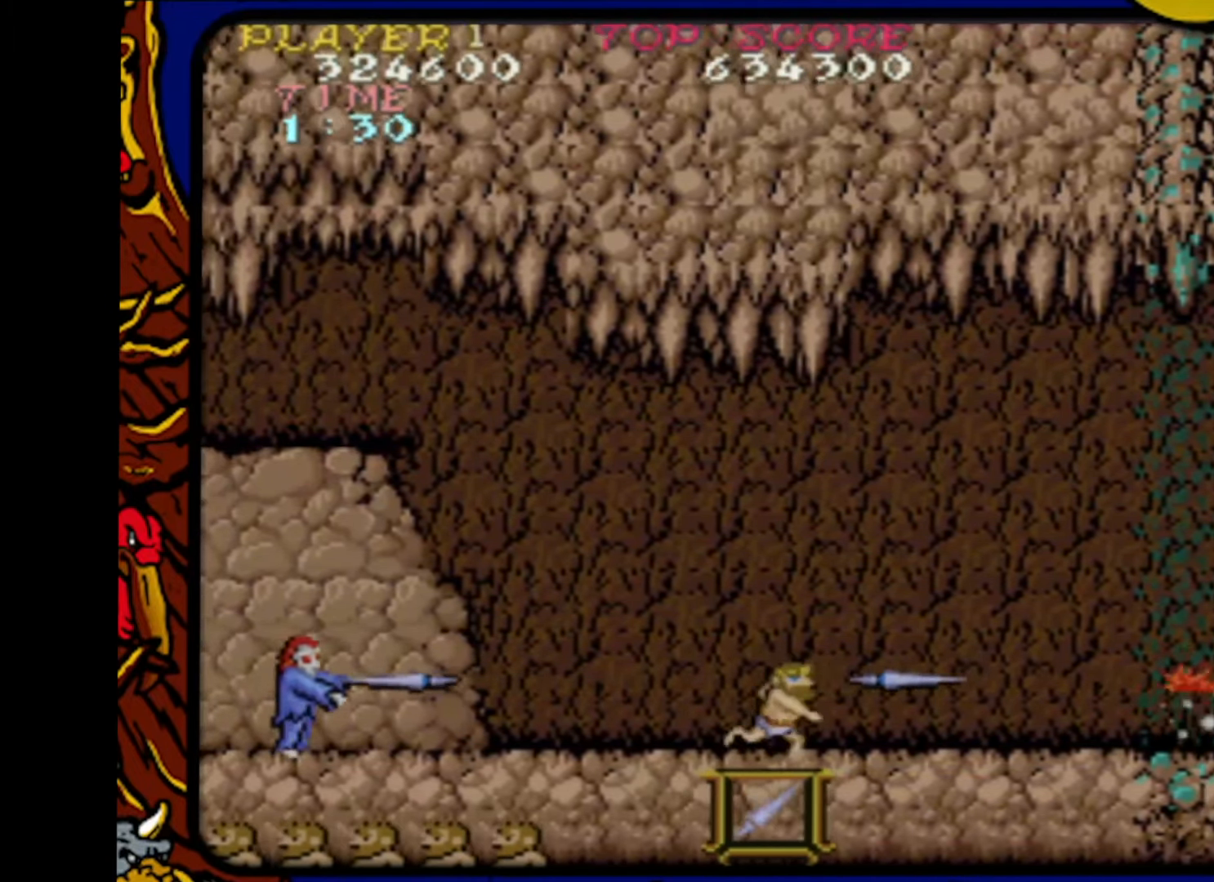
{"buttons": ["SQUARE", "DPAD_LEFT"], "events": [[100, "SQUARE", "down"], [117, "DPAD_LEFT", "up"], [233, "DPAD_RIGHT", "down"], [250, "SQUARE", "up"], [367, "DPAD_RIGHT", "up"], [433, "SQUARE", "down"], [483, "DPAD_LEFT", "down"]]}
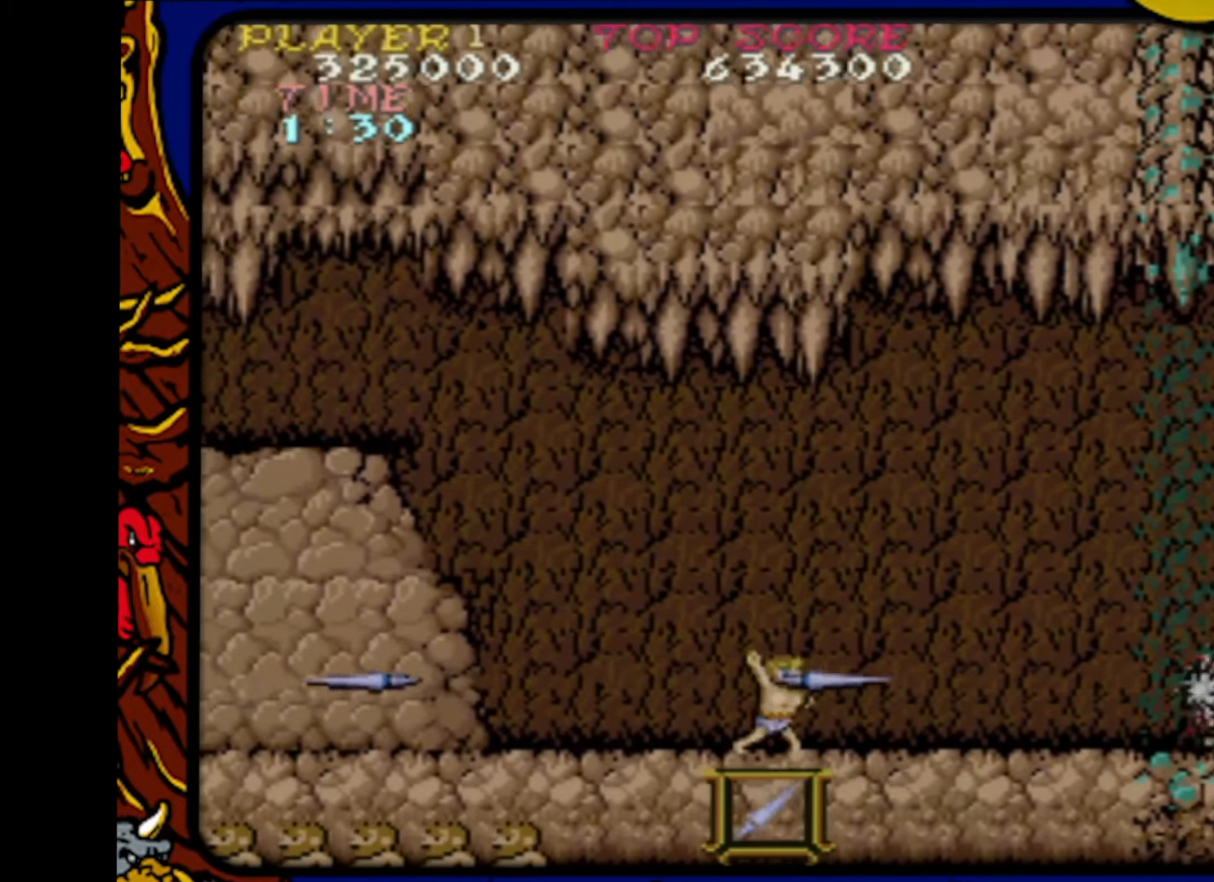
{"buttons": [], "events": [[100, "SQUARE", "up"], [167, "DPAD_LEFT", "up"], [317, "DPAD_RIGHT", "down"], [467, "DPAD_RIGHT", "up"]]}
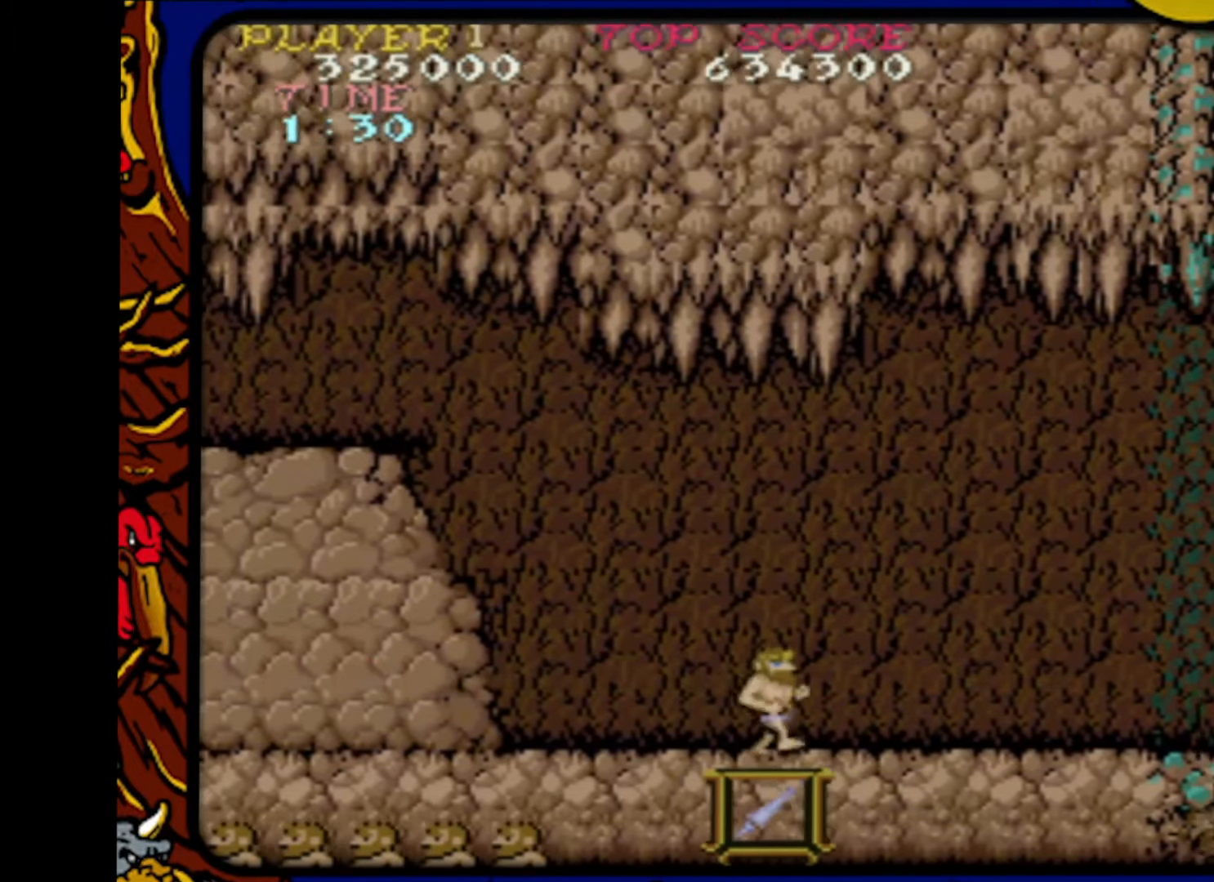
{"buttons": ["DPAD_RIGHT"], "events": [[67, "DPAD_RIGHT", "down"], [167, "DPAD_RIGHT", "up"], [233, "DPAD_LEFT", "down"], [417, "DPAD_LEFT", "up"], [483, "DPAD_RIGHT", "down"]]}
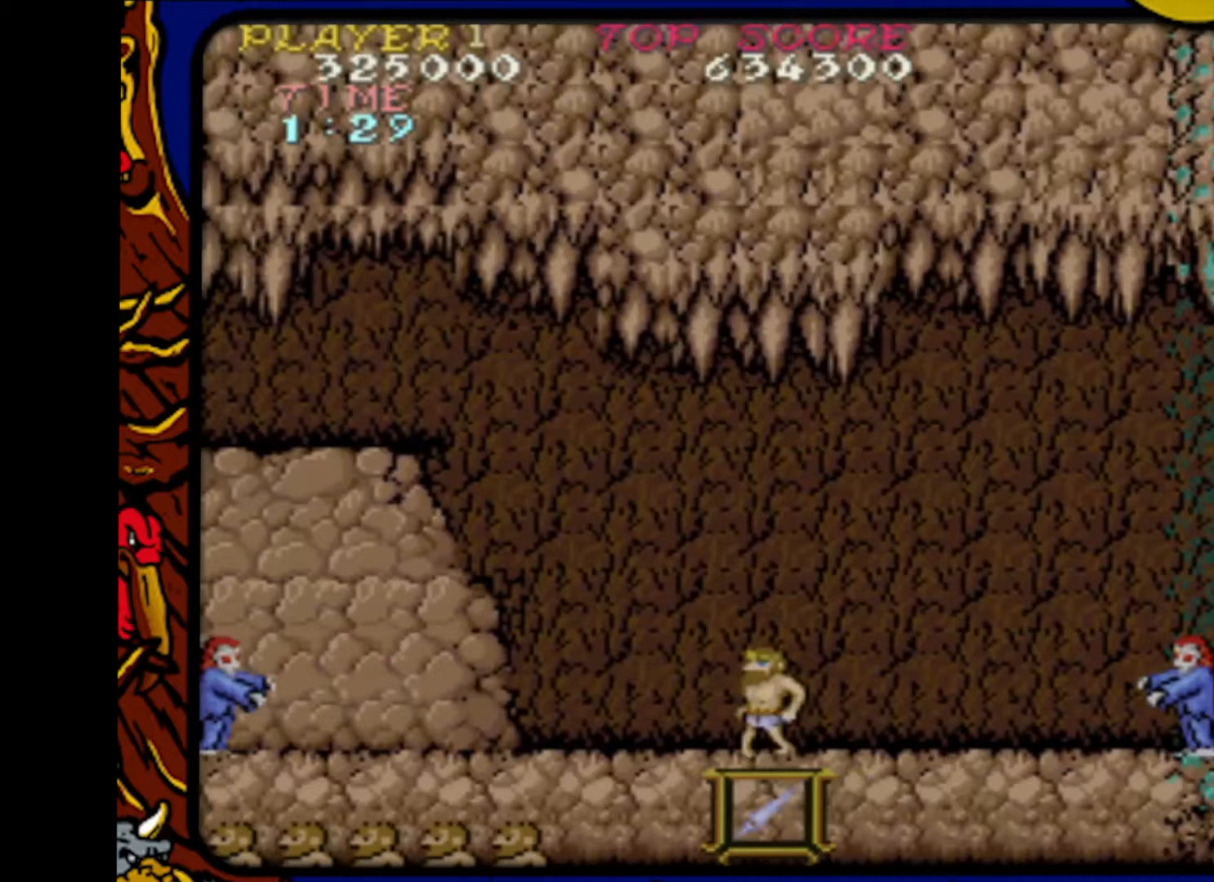
{"buttons": ["SQUARE"], "events": [[133, "DPAD_RIGHT", "up"], [150, "SQUARE", "down"], [283, "SQUARE", "up"], [317, "DPAD_LEFT", "down"], [467, "SQUARE", "down"], [500, "DPAD_LEFT", "up"]]}
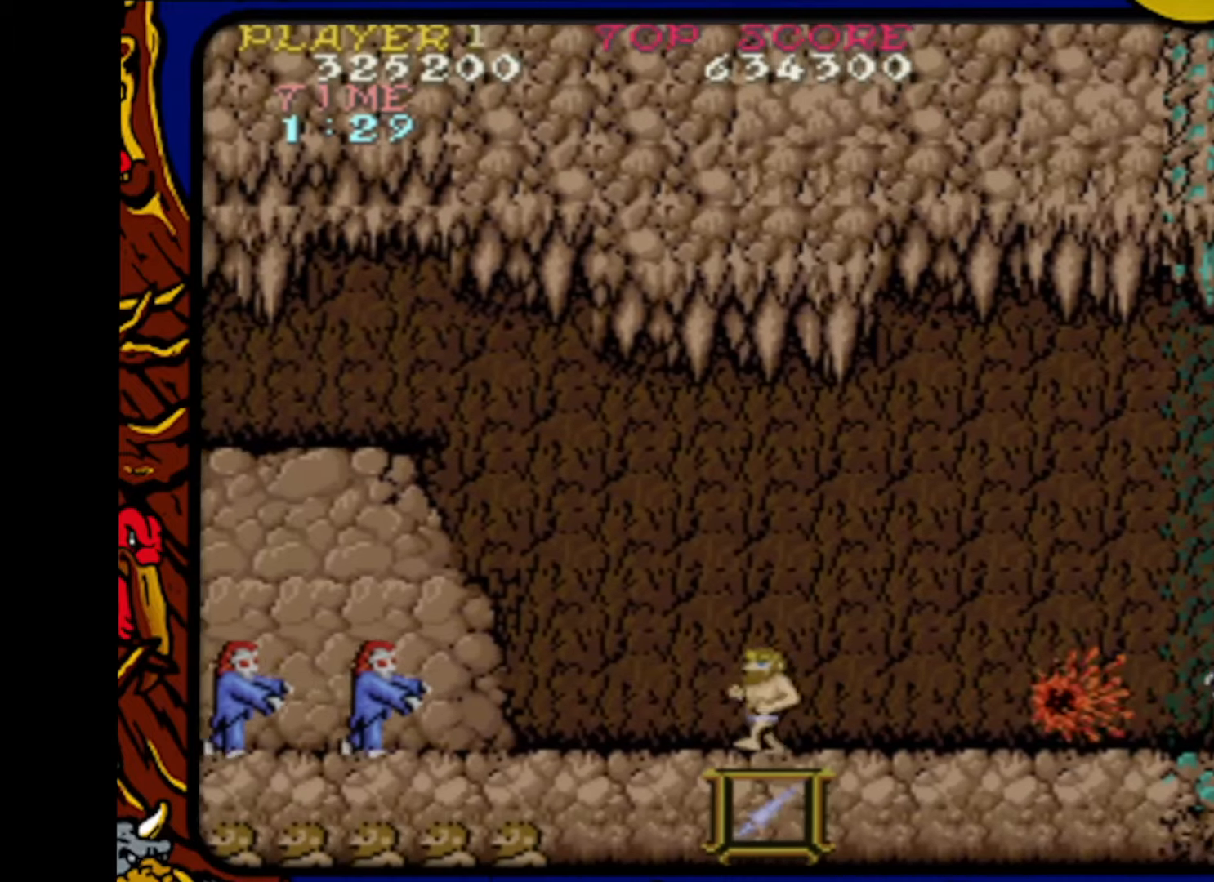
{"buttons": ["SQUARE", "DPAD_LEFT"], "events": [[100, "DPAD_RIGHT", "down"], [117, "SQUARE", "up"], [267, "DPAD_RIGHT", "up"], [300, "SQUARE", "down"], [350, "DPAD_LEFT", "down"], [417, "SQUARE", "up"], [500, "SQUARE", "down"]]}
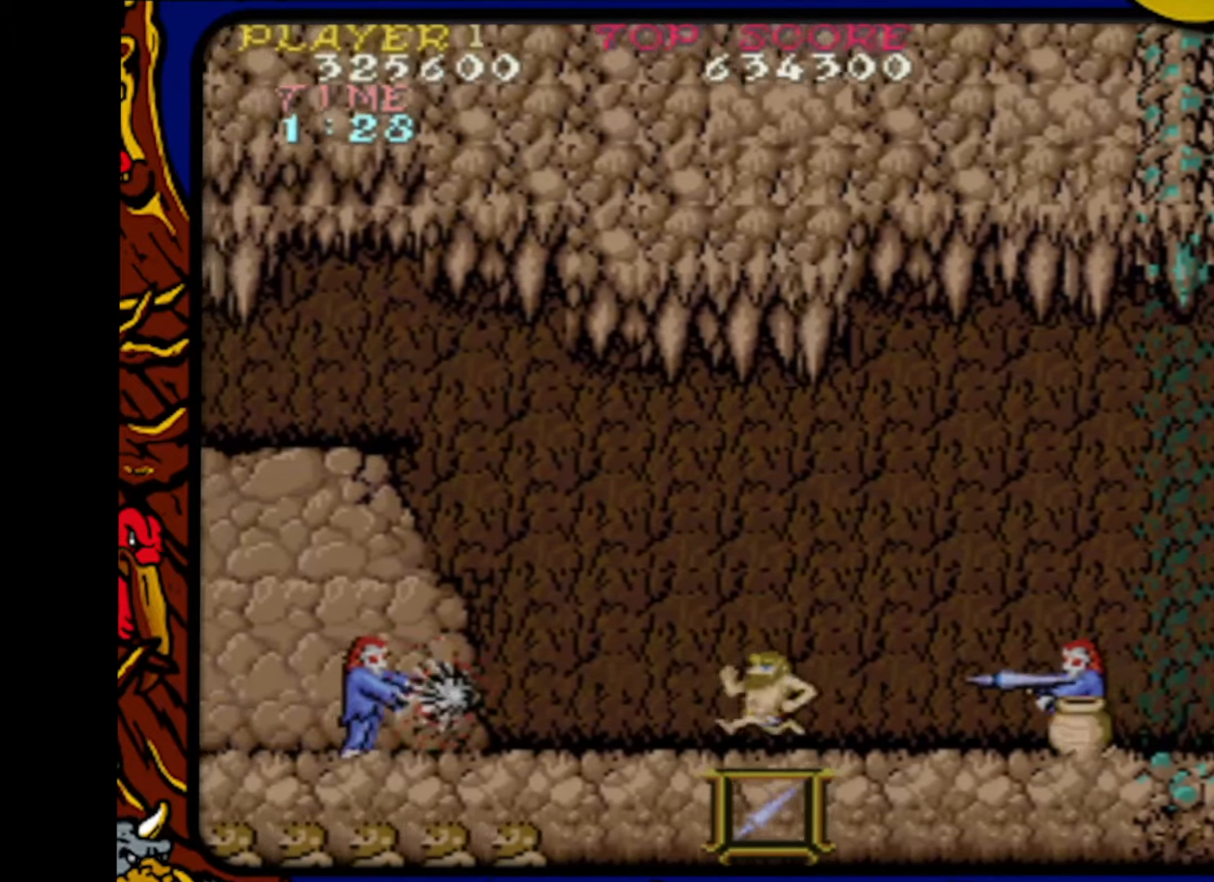
{"buttons": ["SQUARE", "DPAD_RIGHT"], "events": [[17, "DPAD_LEFT", "up"], [83, "DPAD_RIGHT", "down"], [133, "SQUARE", "up"], [183, "DPAD_RIGHT", "up"], [233, "DPAD_LEFT", "down"], [250, "SQUARE", "down"], [317, "SQUARE", "up"], [333, "DPAD_LEFT", "up"], [367, "DPAD_RIGHT", "down"], [483, "SQUARE", "down"]]}
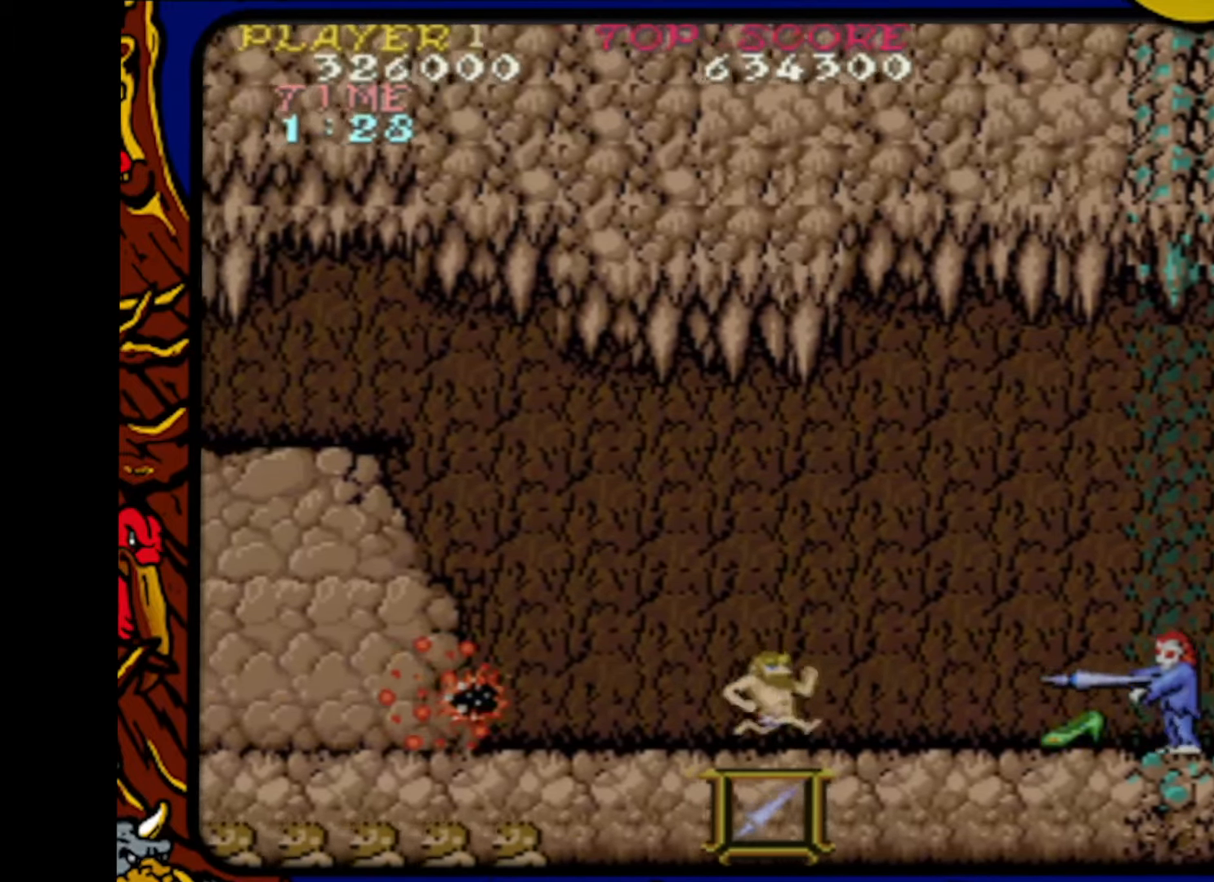
{"buttons": ["SQUARE"], "events": [[17, "DPAD_RIGHT", "up"], [50, "DPAD_LEFT", "down"], [67, "SQUARE", "up"], [167, "DPAD_LEFT", "up"], [183, "SQUARE", "down"], [217, "DPAD_RIGHT", "down"], [283, "SQUARE", "up"], [367, "DPAD_RIGHT", "up"], [433, "SQUARE", "down"]]}
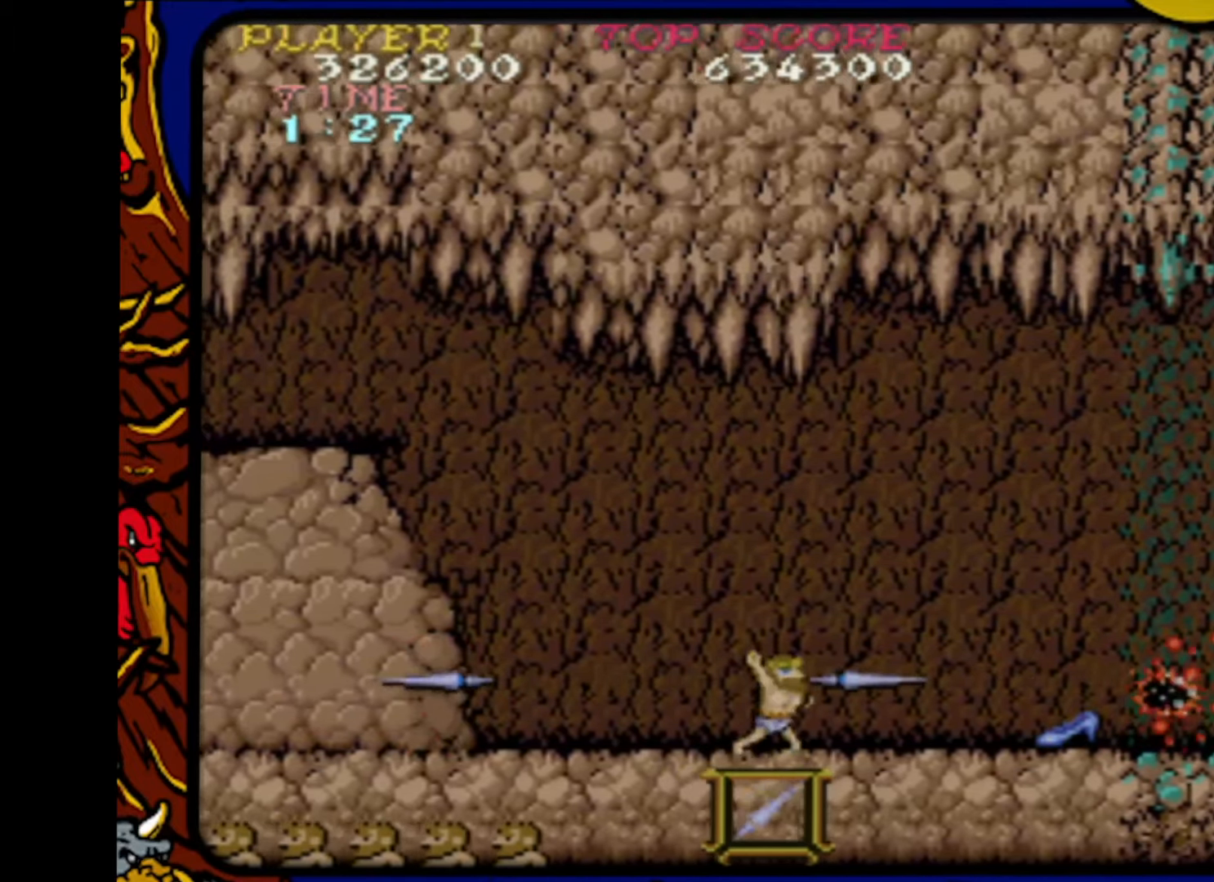
{"buttons": ["SQUARE"], "events": [[17, "DPAD_RIGHT", "down"], [33, "SQUARE", "up"], [233, "DPAD_RIGHT", "up"], [233, "SQUARE", "down"], [333, "DPAD_RIGHT", "down"], [333, "SQUARE", "up"], [450, "DPAD_RIGHT", "up"], [500, "SQUARE", "down"]]}
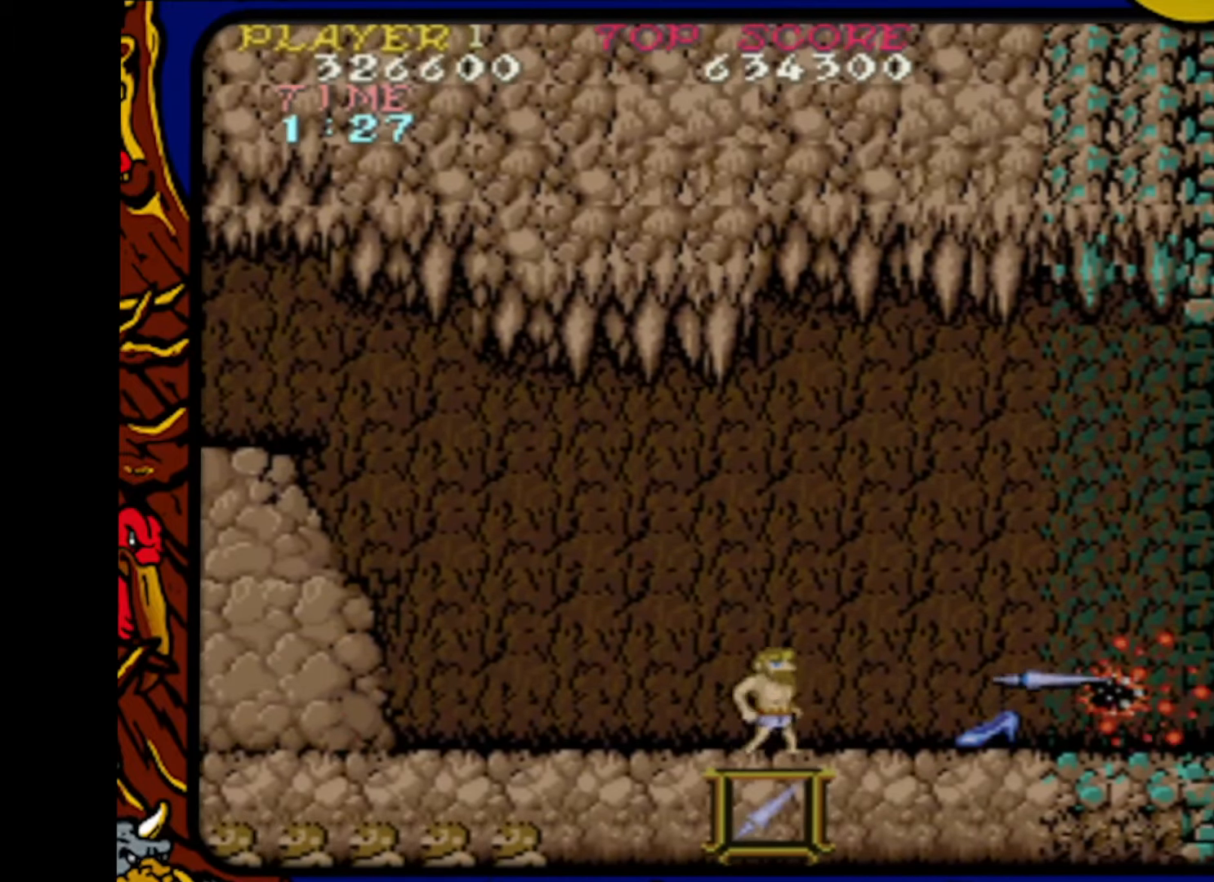
{"buttons": ["DPAD_RIGHT"], "events": [[50, "DPAD_RIGHT", "down"], [83, "SQUARE", "up"]]}
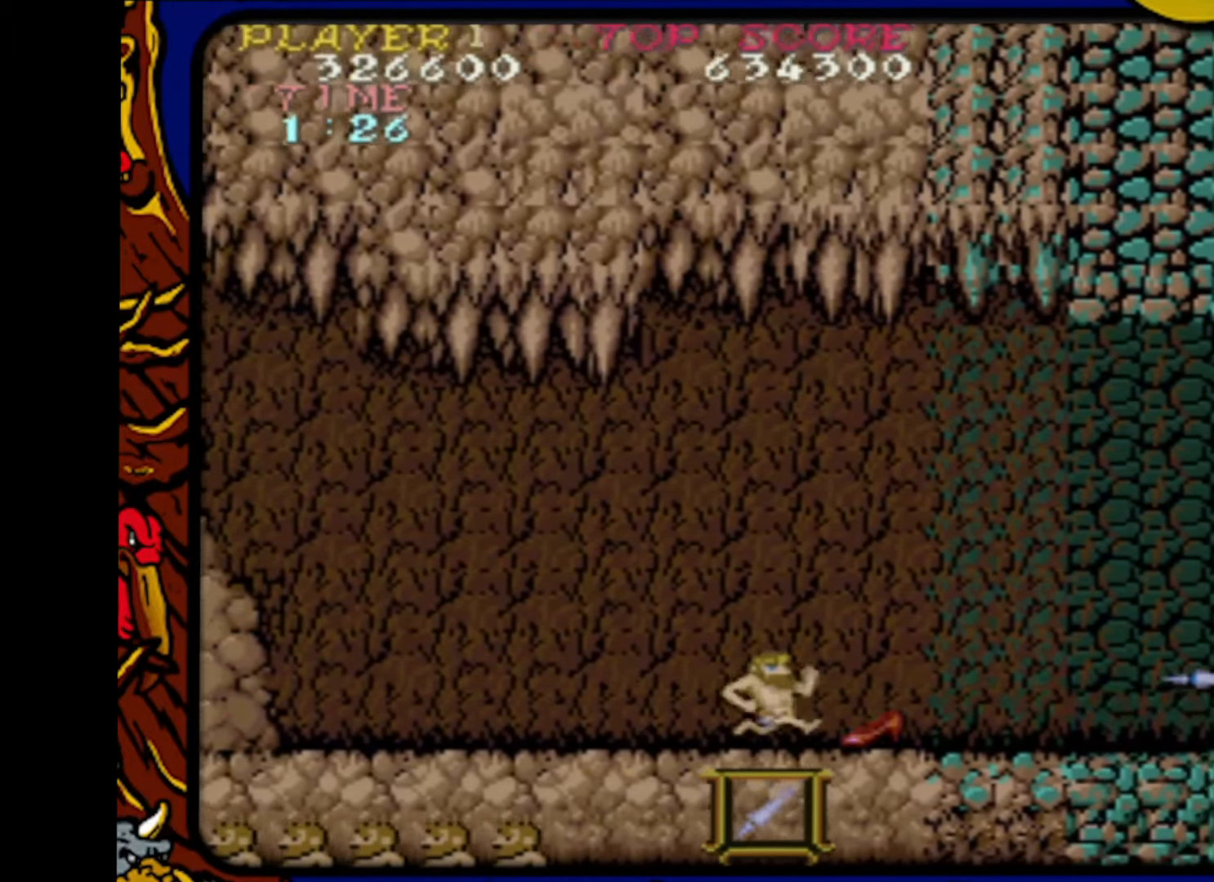
{"buttons": ["DPAD_LEFT"], "events": [[250, "DPAD_RIGHT", "up"], [317, "DPAD_LEFT", "down"]]}
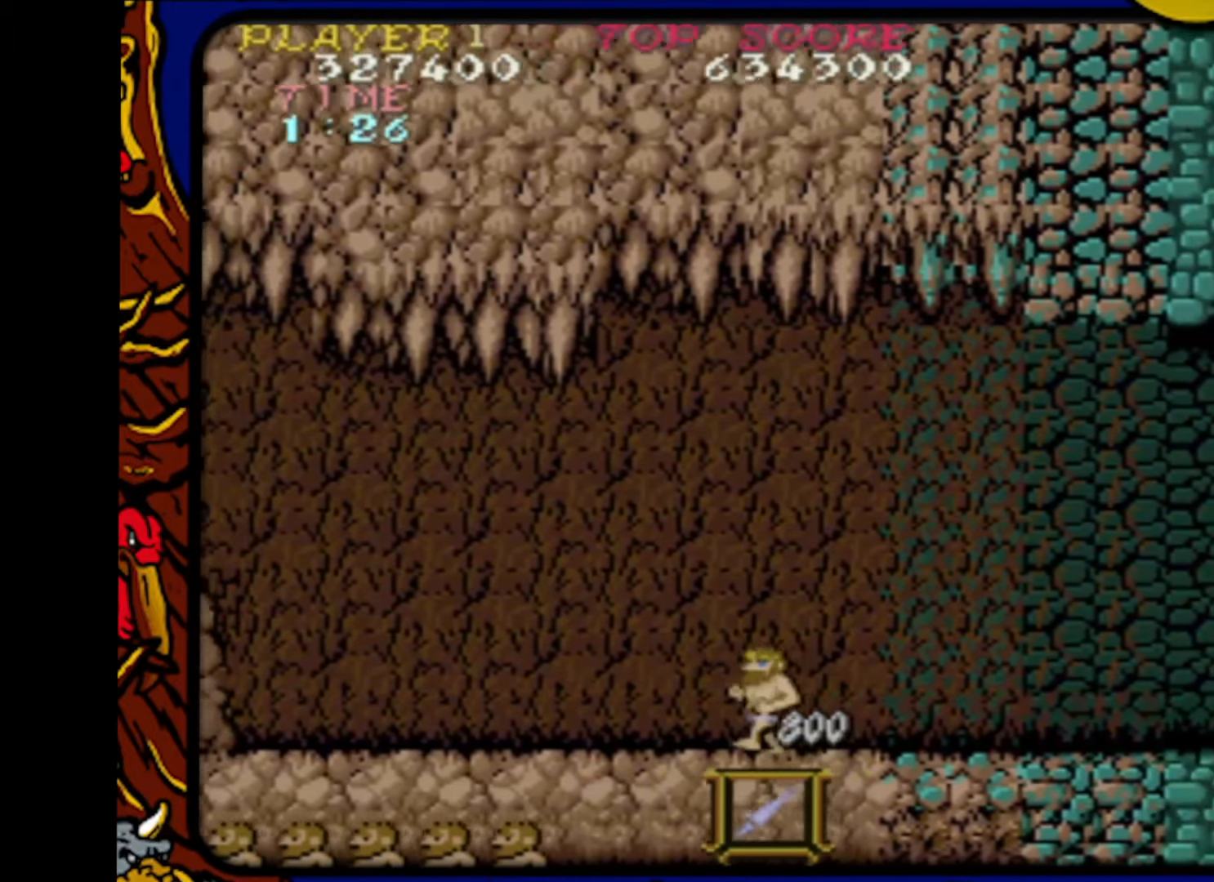
{"buttons": ["DPAD_LEFT"], "events": []}
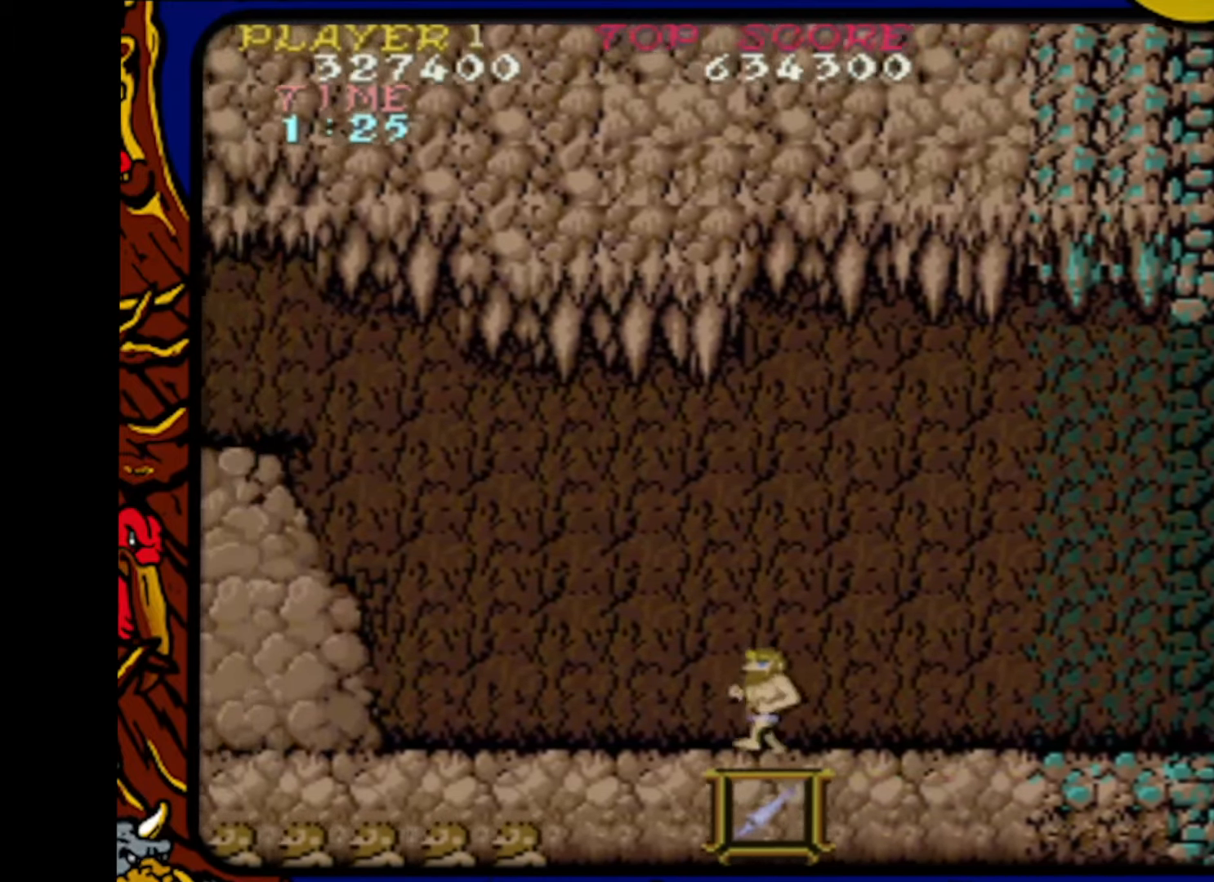
{"buttons": [], "events": [[483, "DPAD_LEFT", "up"]]}
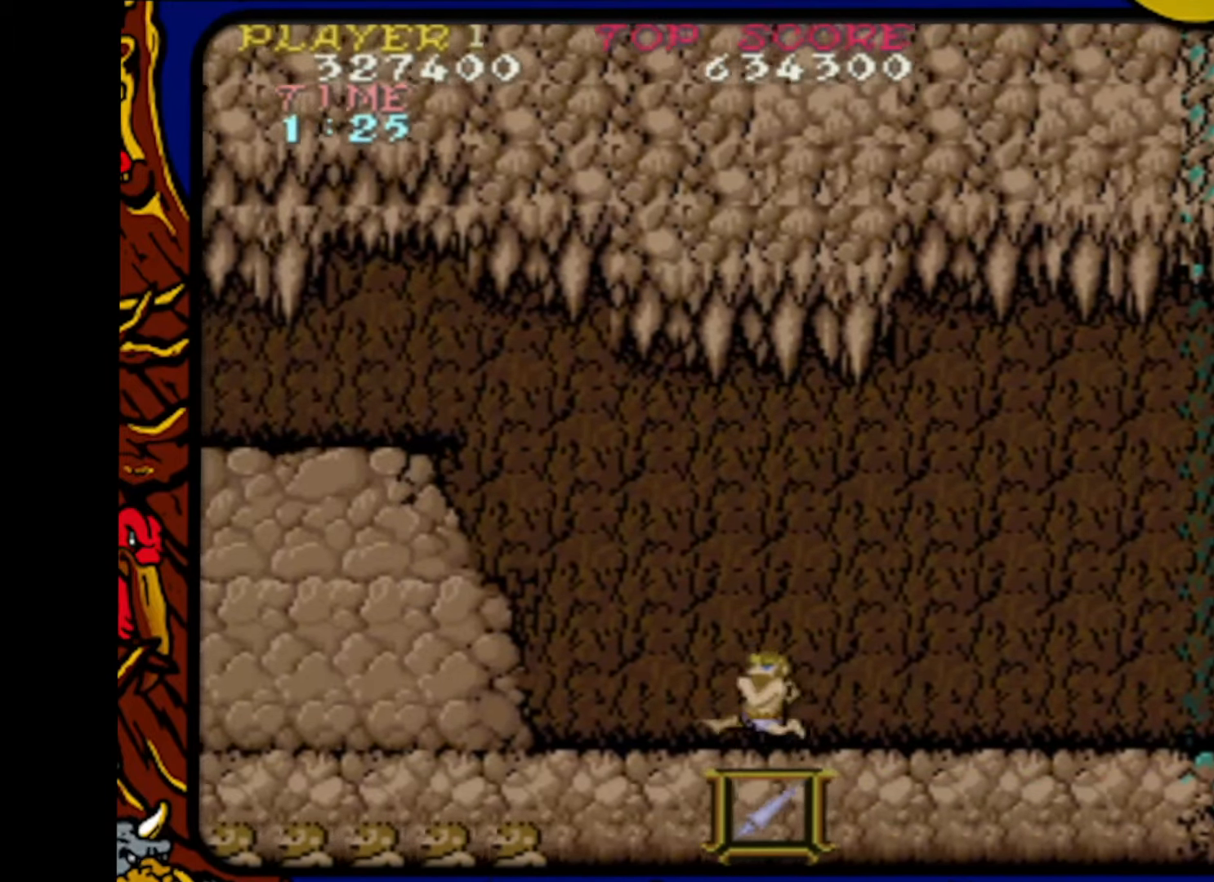
{"buttons": ["DPAD_LEFT"], "events": [[50, "DPAD_RIGHT", "down"], [350, "SQUARE", "down"], [383, "DPAD_RIGHT", "up"], [500, "DPAD_LEFT", "down"], [500, "SQUARE", "up"]]}
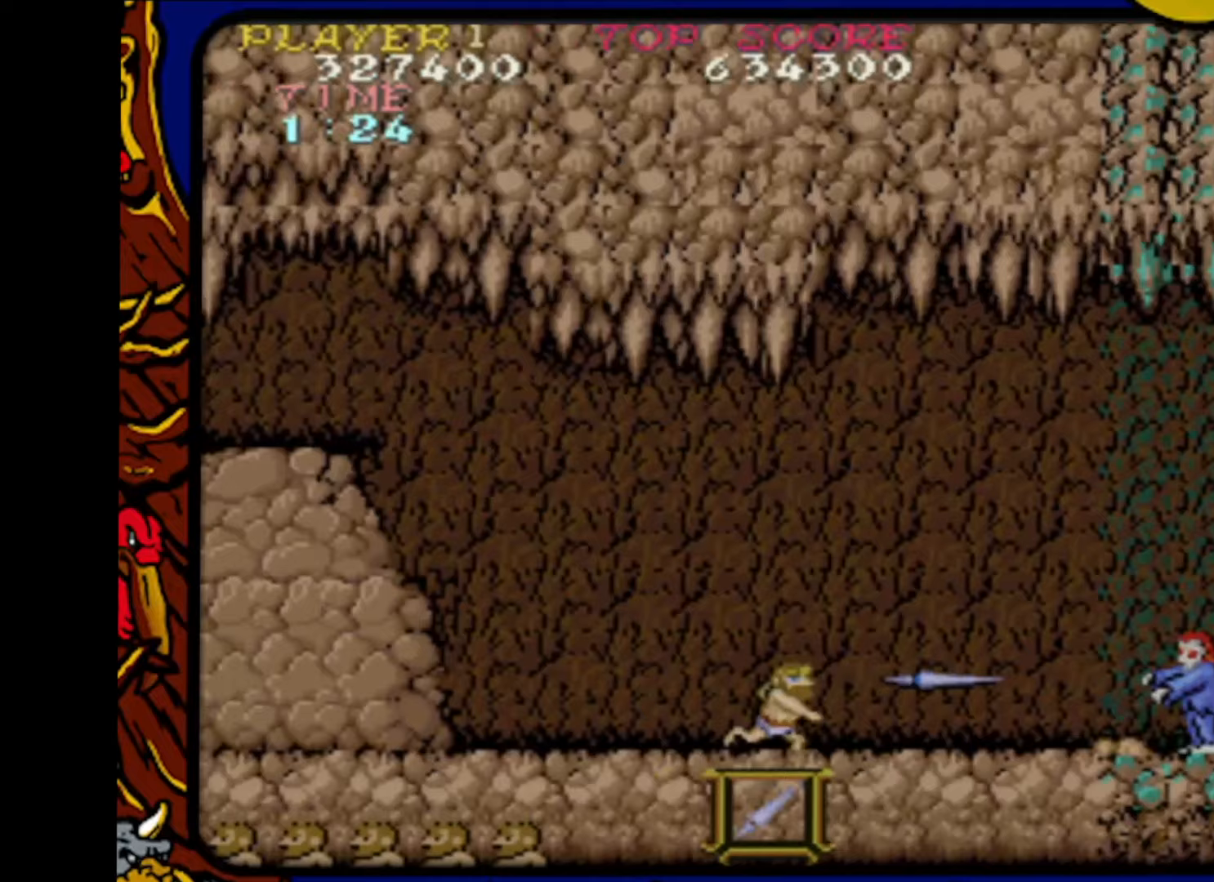
{"buttons": ["SQUARE"], "events": [[183, "SQUARE", "down"], [267, "DPAD_LEFT", "up"], [333, "DPAD_RIGHT", "down"], [350, "SQUARE", "up"], [450, "SQUARE", "down"], [483, "DPAD_RIGHT", "up"]]}
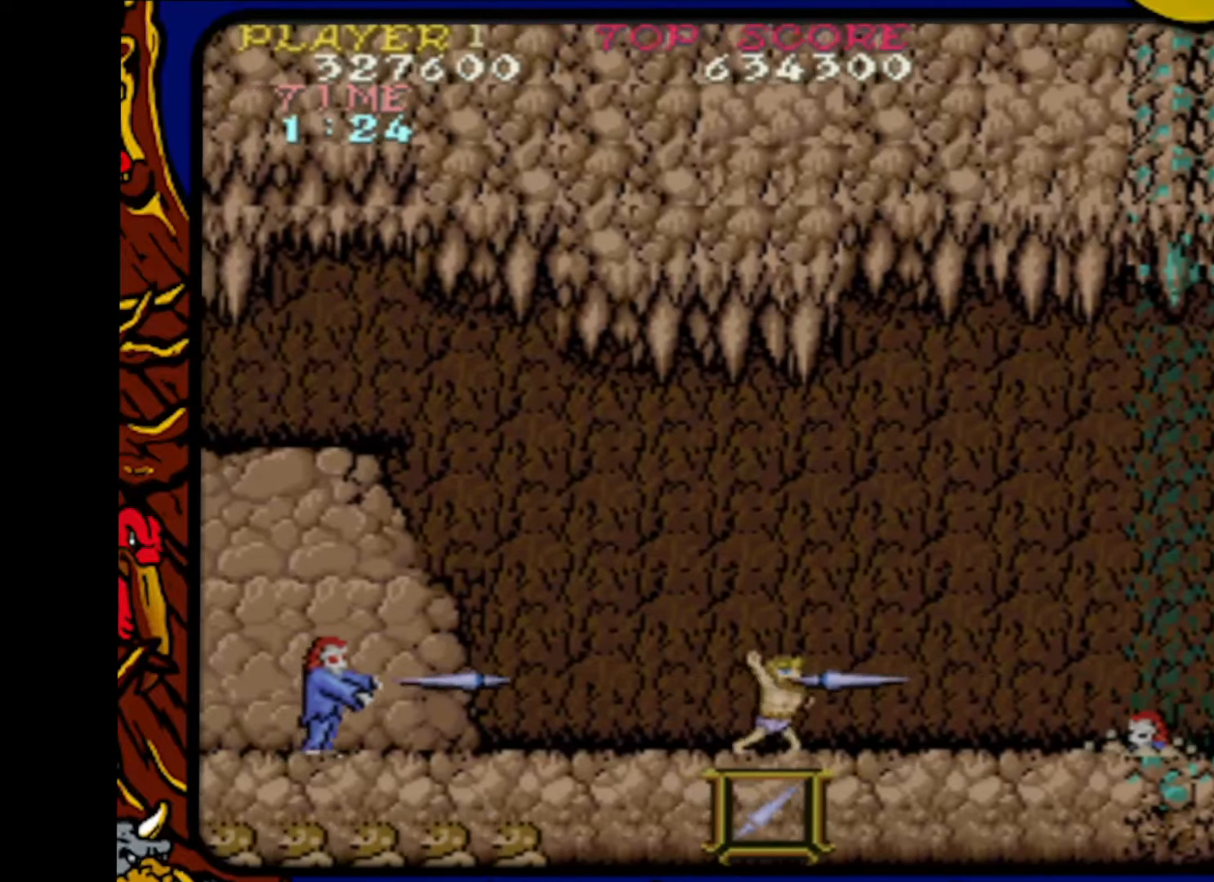
{"buttons": ["SQUARE"], "events": [[33, "DPAD_LEFT", "down"], [67, "SQUARE", "up"], [183, "DPAD_LEFT", "up"], [233, "DPAD_RIGHT", "down"], [250, "SQUARE", "down"], [333, "SQUARE", "up"], [367, "DPAD_RIGHT", "up"], [500, "SQUARE", "down"]]}
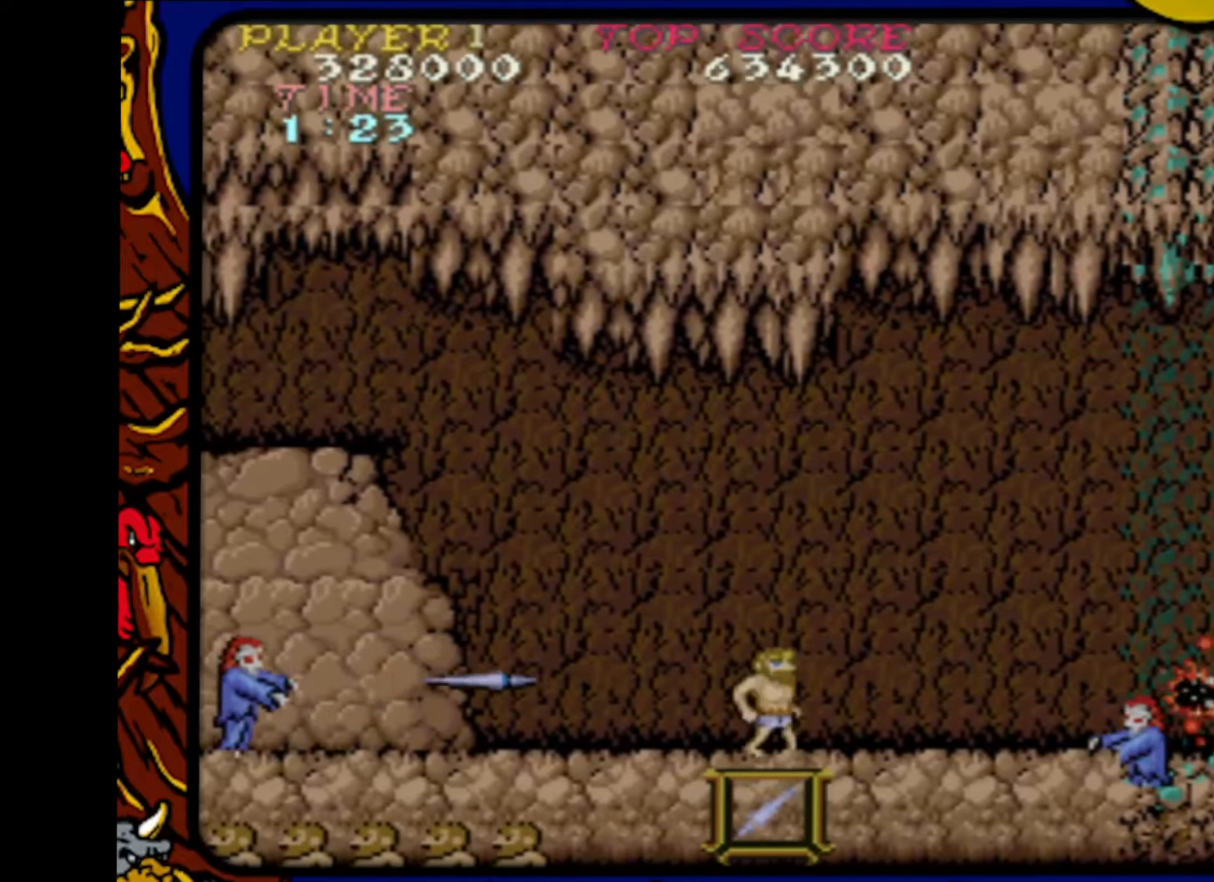
{"buttons": [], "events": [[83, "DPAD_LEFT", "down"], [117, "SQUARE", "up"], [233, "DPAD_LEFT", "up"], [283, "SQUARE", "down"], [333, "DPAD_RIGHT", "down"], [400, "SQUARE", "up"], [467, "DPAD_RIGHT", "up"]]}
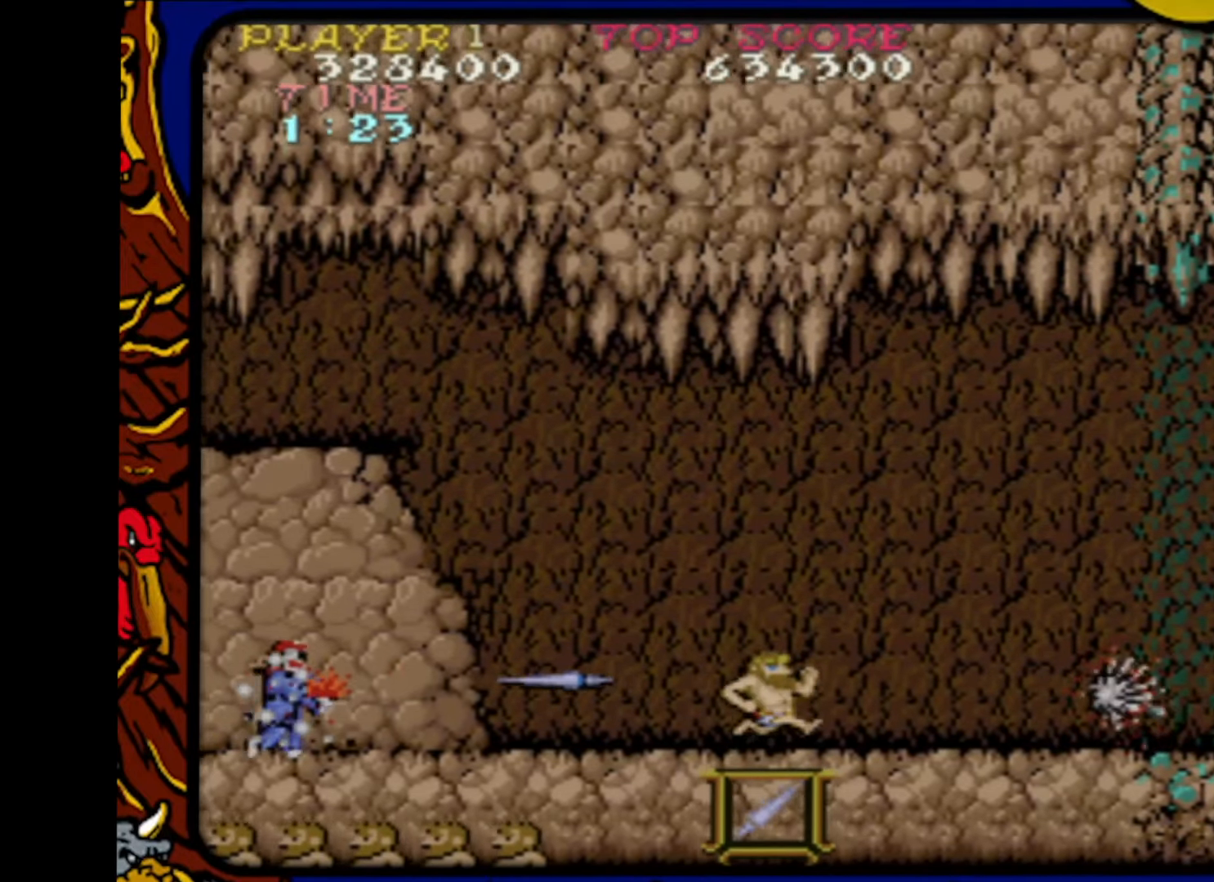
{"buttons": ["SQUARE"], "events": [[17, "SQUARE", "down"], [67, "DPAD_LEFT", "down"], [117, "SQUARE", "up"], [200, "DPAD_LEFT", "up"], [250, "SQUARE", "down"], [283, "DPAD_RIGHT", "down"], [367, "SQUARE", "up"], [450, "DPAD_RIGHT", "up"], [483, "SQUARE", "down"]]}
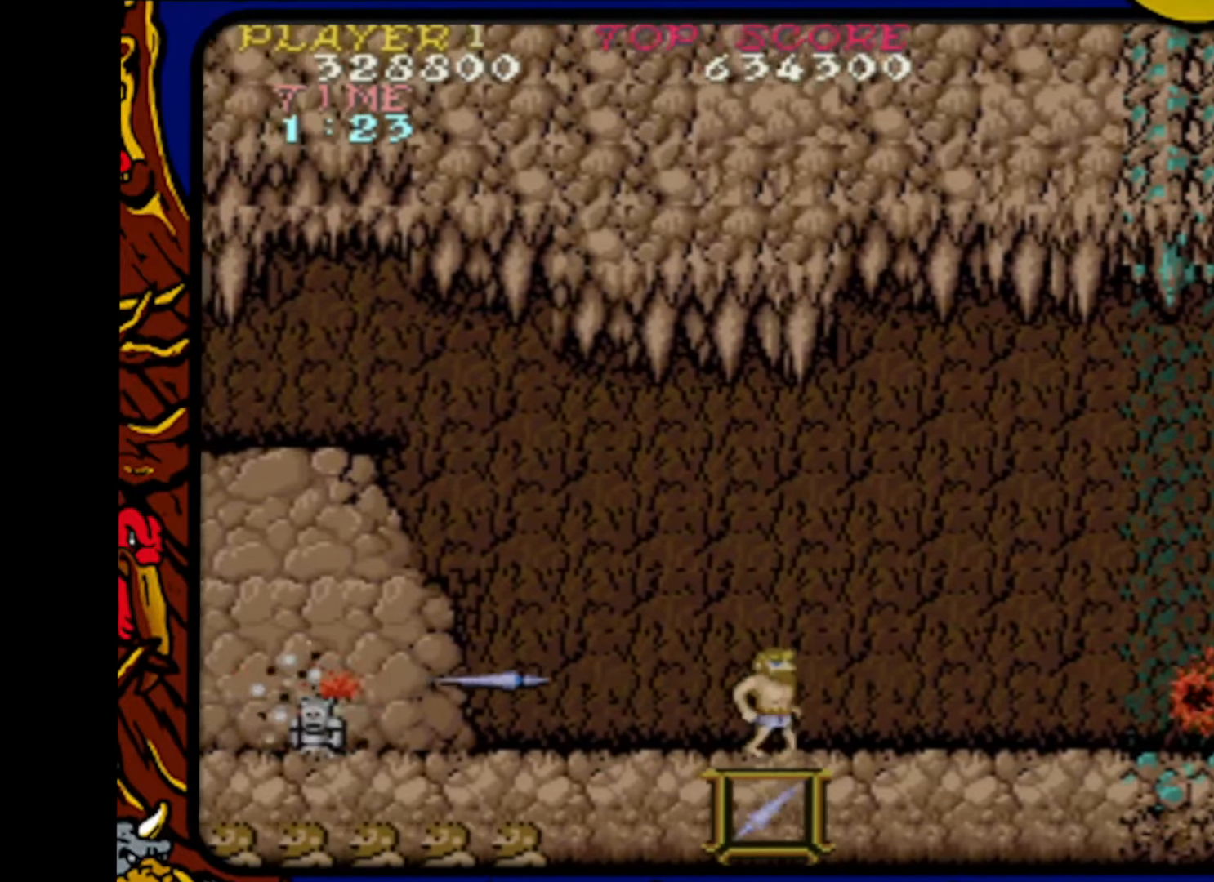
{"buttons": [], "events": [[67, "DPAD_LEFT", "down"], [117, "SQUARE", "up"], [200, "DPAD_LEFT", "up"], [267, "SQUARE", "down"], [283, "DPAD_RIGHT", "down"], [350, "SQUARE", "up"], [450, "DPAD_RIGHT", "up"]]}
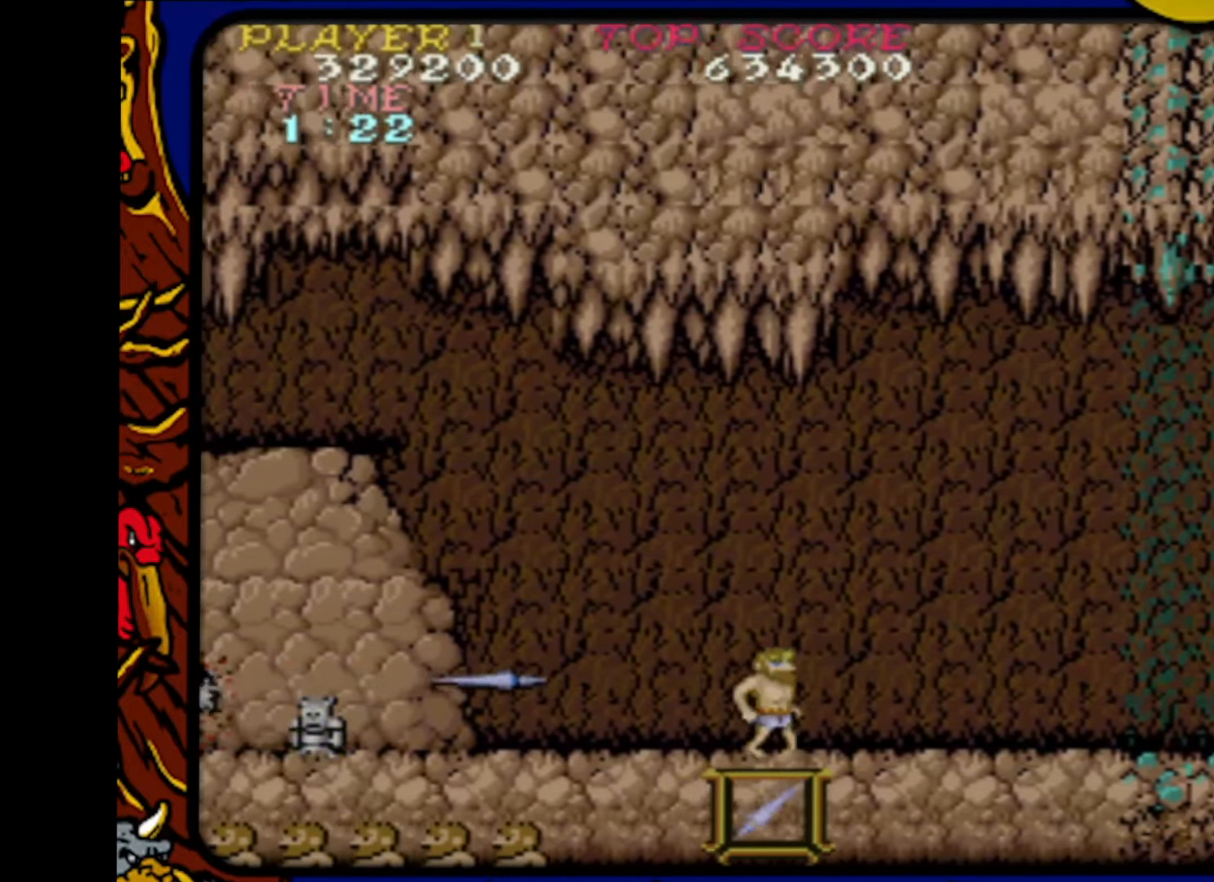
{"buttons": ["DPAD_LEFT"], "events": [[33, "SQUARE", "down"], [67, "DPAD_LEFT", "down"], [150, "SQUARE", "up"], [200, "DPAD_LEFT", "up"], [300, "DPAD_RIGHT", "down"], [317, "SQUARE", "down"], [417, "DPAD_RIGHT", "up"], [433, "SQUARE", "up"], [500, "DPAD_LEFT", "down"]]}